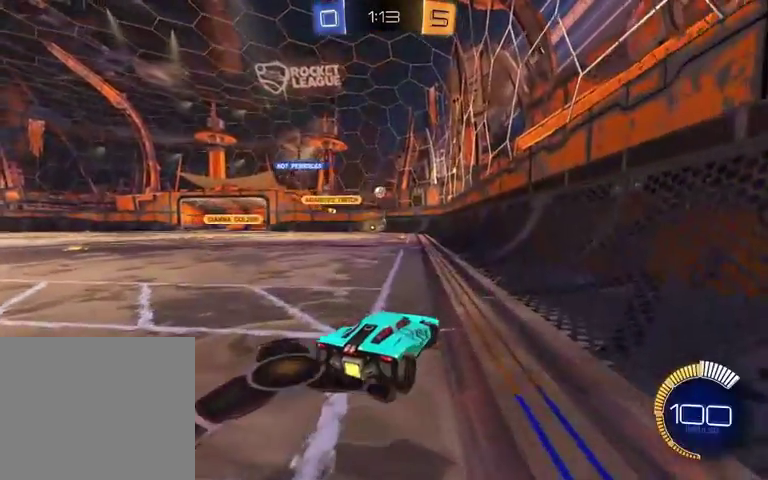
Gameplay with a controller (Xbox layout); each line is a JSON object with the inputs held at the frame after it. "events" lists button and stick changes between this image and that frame as [ms after this image, input, new state], when the widget could be followed in between.
{"buttons": ["R2"], "left_stick": "left", "right_stick": "center", "events": [[467, "left_stick", "left"]]}
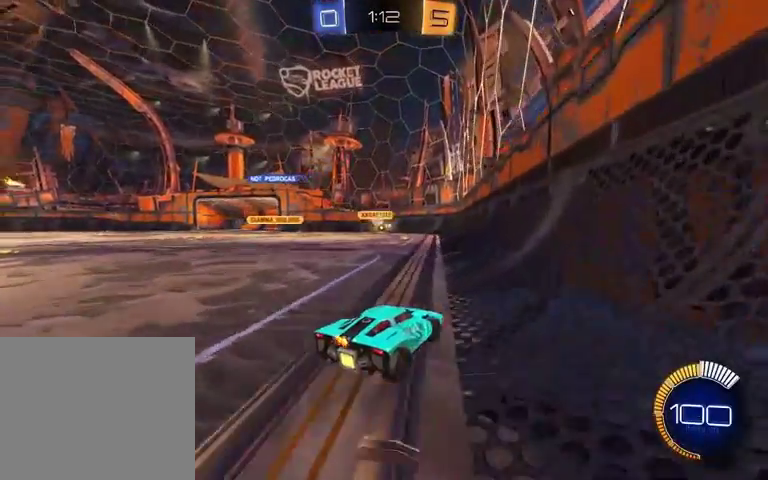
{"buttons": [], "left_stick": "down-left", "right_stick": "center", "events": [[100, "left_stick", "down-left"], [167, "R2", "up"], [167, "left_stick", "left"], [367, "left_stick", "down-left"]]}
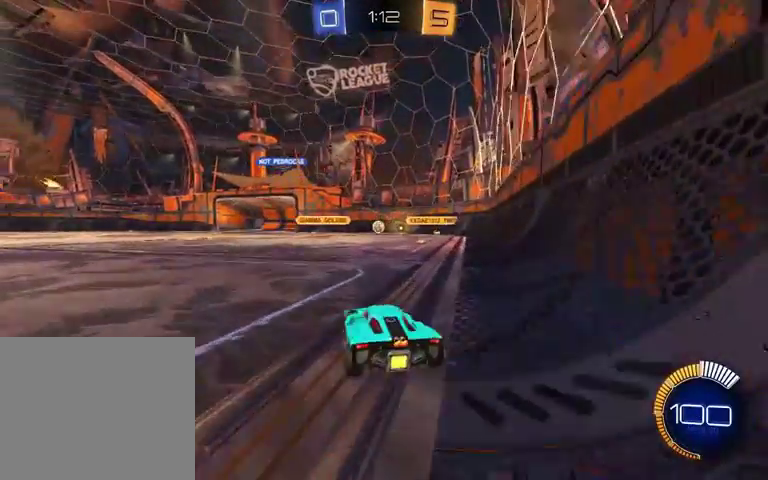
{"buttons": [], "left_stick": "down-left", "right_stick": "center", "events": []}
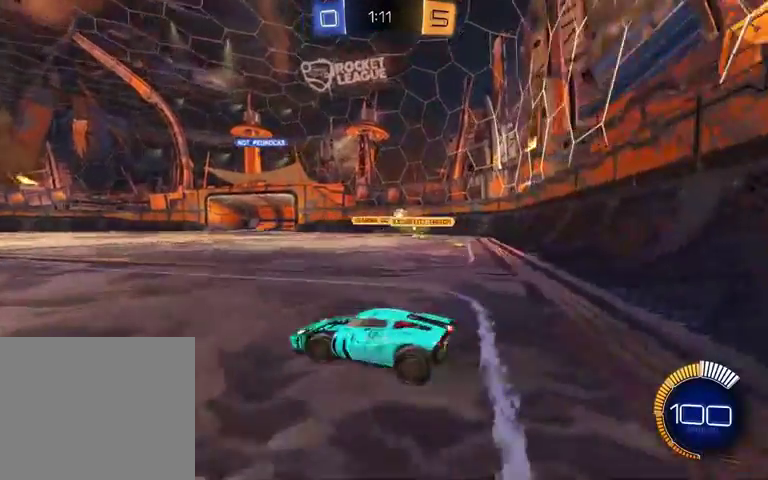
{"buttons": [], "left_stick": "down-left", "right_stick": "center", "events": []}
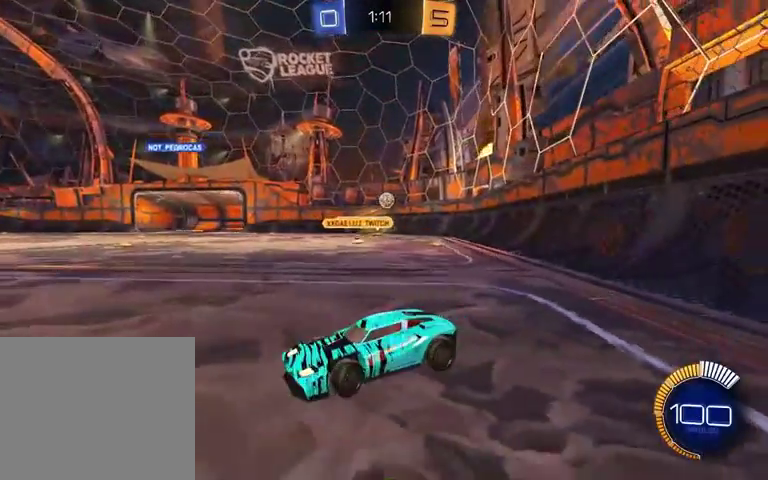
{"buttons": ["R2"], "left_stick": "left", "right_stick": "center", "events": [[500, "R2", "down"], [500, "left_stick", "left"]]}
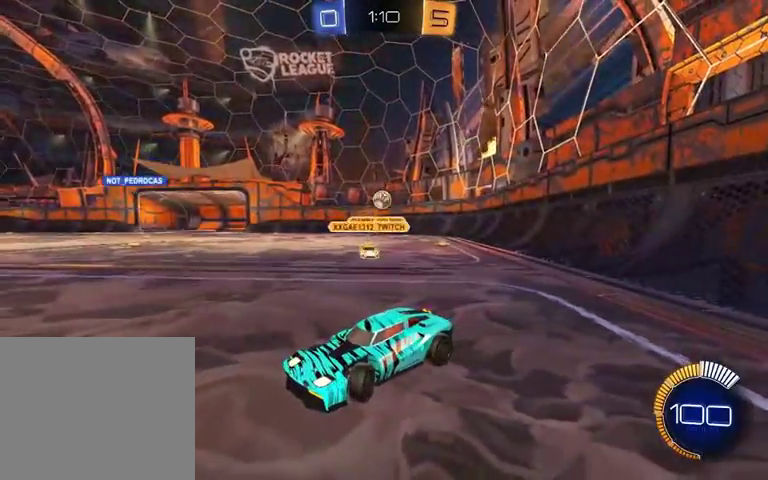
{"buttons": [], "left_stick": "center", "right_stick": "center", "events": [[167, "A", "down"], [167, "R2", "up"], [167, "left_stick", "center"], [300, "A", "up"]]}
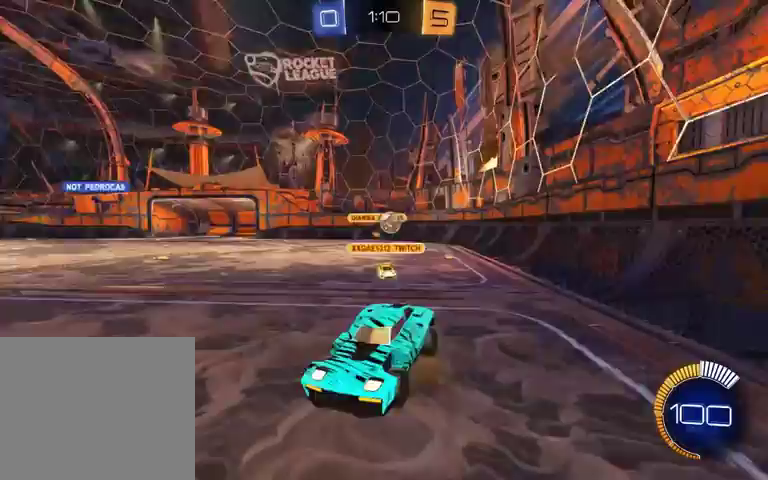
{"buttons": ["R1", "R2"], "left_stick": "center", "right_stick": "center", "events": [[167, "R2", "down"], [267, "left_stick", "left"], [467, "left_stick", "center"], [500, "R1", "down"]]}
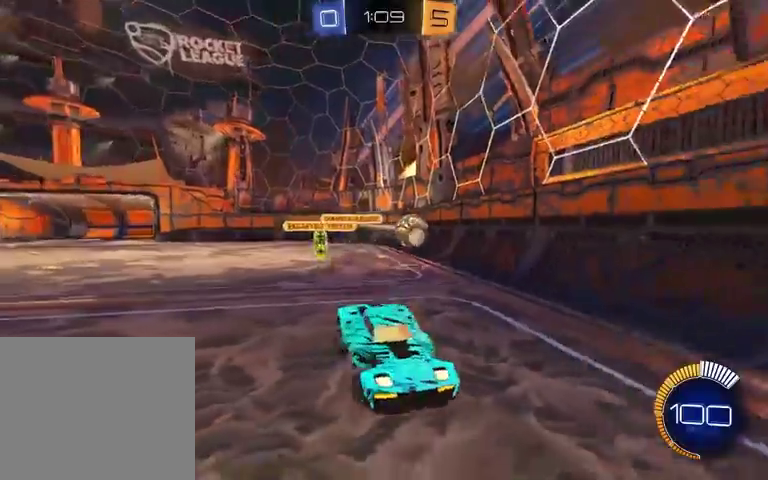
{"buttons": ["R1", "R2"], "left_stick": "center", "right_stick": "center", "events": [[100, "left_stick", "right"], [300, "left_stick", "center"]]}
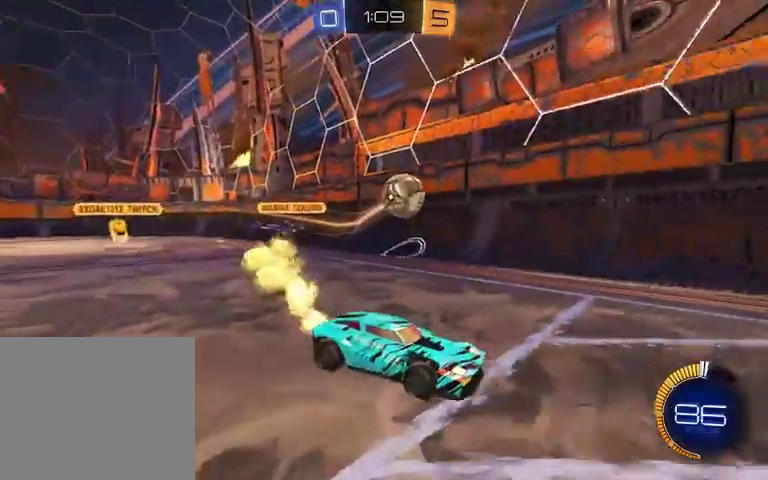
{"buttons": ["R1", "R2"], "left_stick": "center", "right_stick": "center", "events": []}
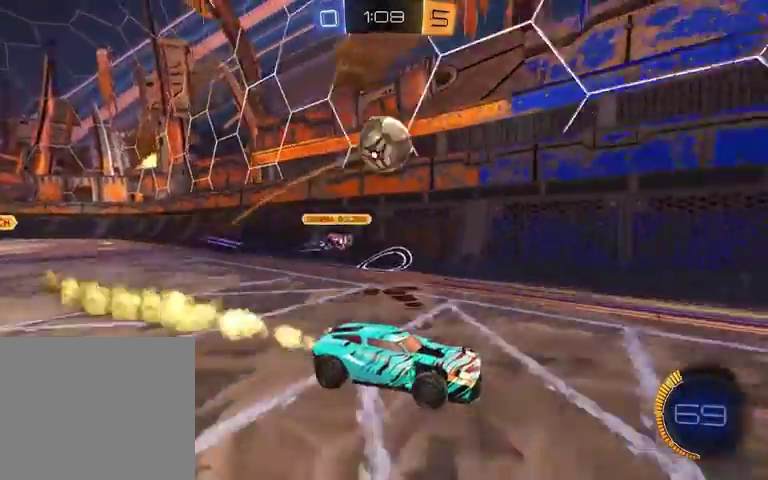
{"buttons": ["R1", "R2"], "left_stick": "center", "right_stick": "center", "events": [[100, "Y", "down"], [133, "left_stick", "right"], [300, "Y", "up"], [333, "left_stick", "center"]]}
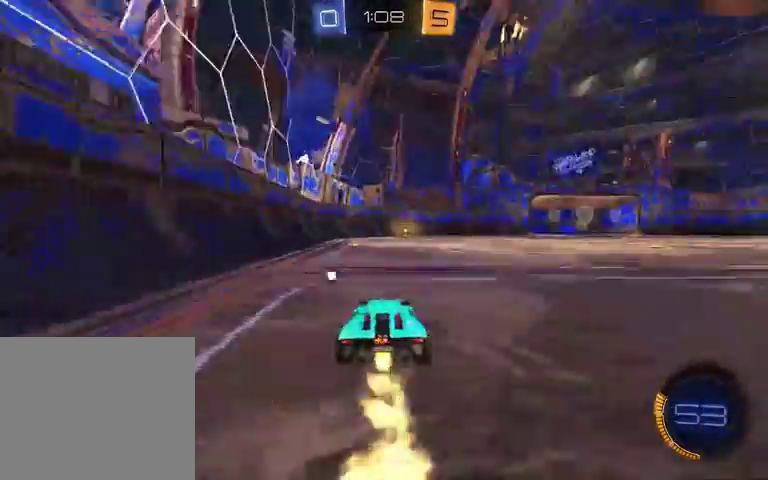
{"buttons": ["R2"], "left_stick": "center", "right_stick": "center", "events": [[167, "left_stick", "right"], [300, "left_stick", "center"], [400, "Y", "down"], [500, "R1", "up"], [500, "Y", "up"]]}
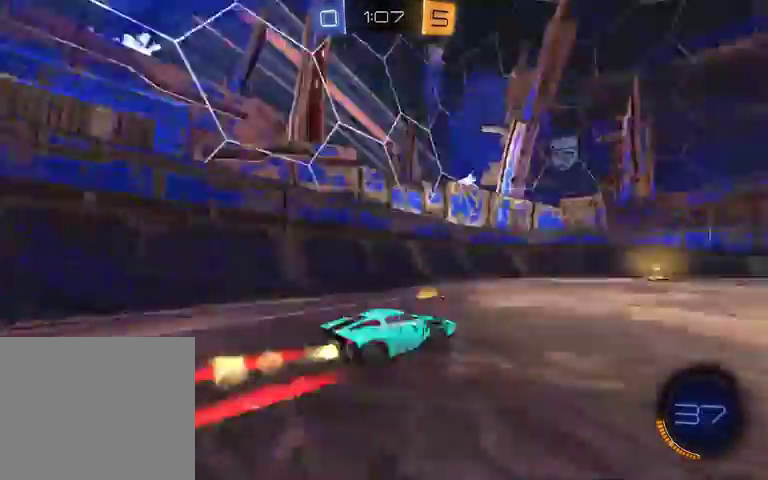
{"buttons": [], "left_stick": "center", "right_stick": "center", "events": [[300, "R2", "up"]]}
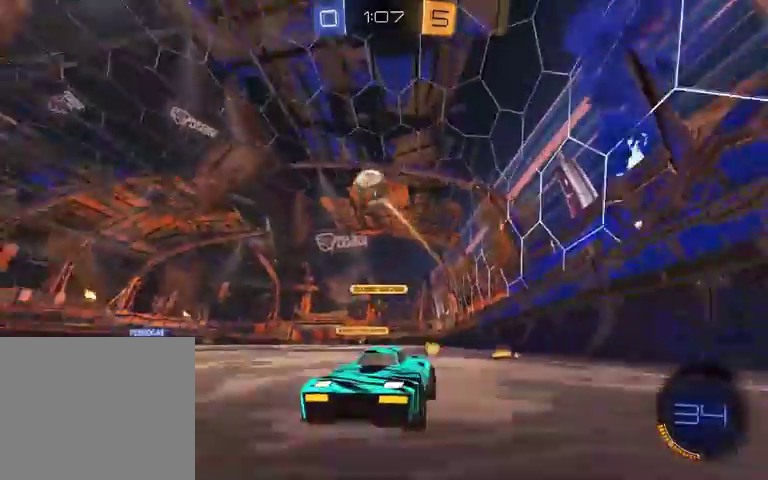
{"buttons": ["R2"], "left_stick": "right", "right_stick": "center", "events": [[167, "left_stick", "right"], [433, "R2", "down"]]}
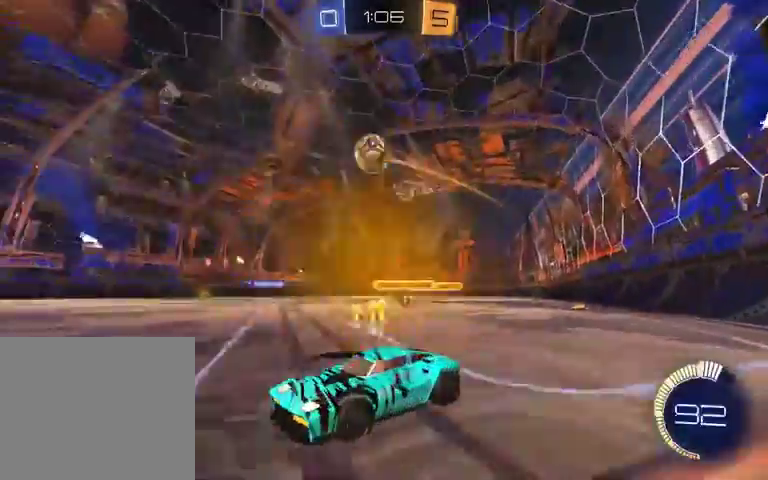
{"buttons": ["R2"], "left_stick": "center", "right_stick": "center", "events": [[100, "left_stick", "center"], [200, "left_stick", "right"], [433, "left_stick", "center"]]}
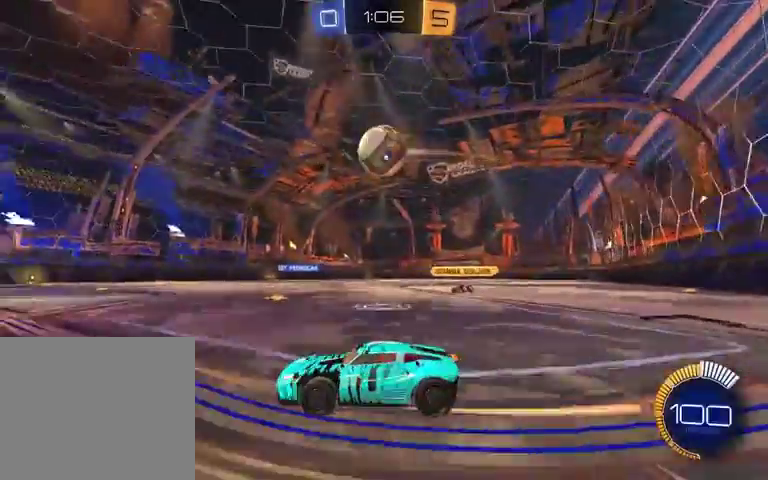
{"buttons": ["A", "R1", "R2"], "left_stick": "down-left", "right_stick": "center", "events": [[67, "left_stick", "right"], [100, "R1", "down"], [200, "A", "down"], [200, "left_stick", "center"], [267, "A", "up"], [367, "A", "down"], [367, "left_stick", "down-left"]]}
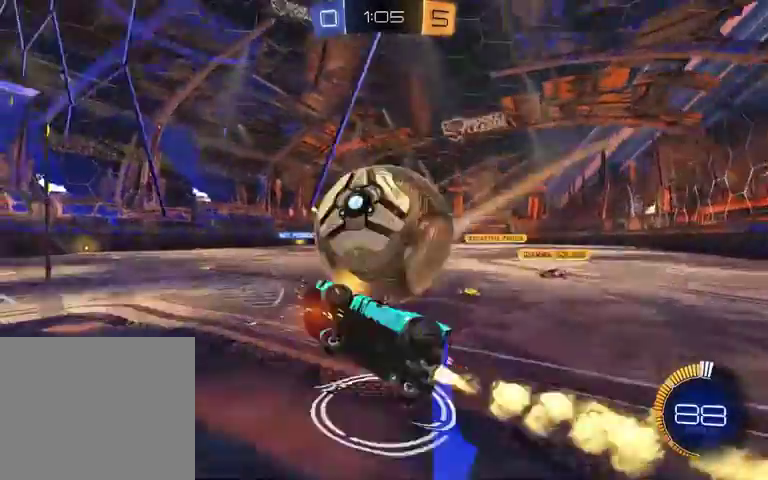
{"buttons": ["R2"], "left_stick": "right", "right_stick": "center", "events": [[67, "A", "up"], [67, "R1", "up"], [67, "left_stick", "center"], [200, "left_stick", "right"]]}
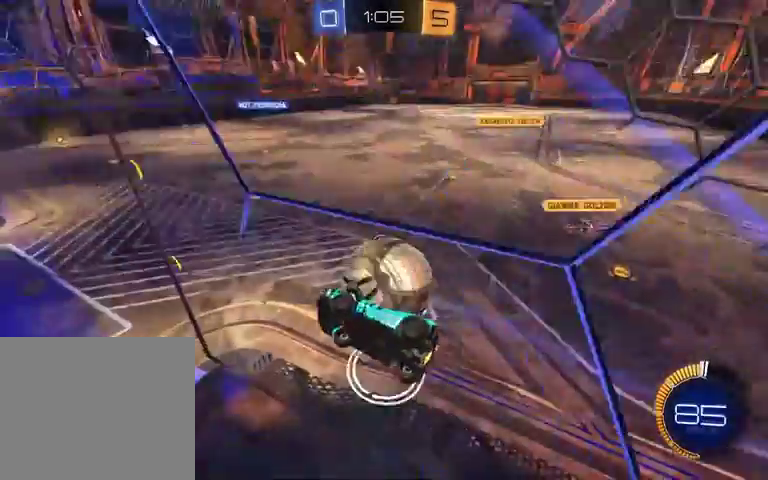
{"buttons": ["A", "L1", "R1", "R2", "L3"], "left_stick": "right", "right_stick": "center", "events": [[200, "A", "down"], [200, "L1", "down"], [200, "R1", "down"], [200, "left_stick", "down"], [300, "A", "up"], [300, "L1", "up"], [300, "left_stick", "right"], [400, "A", "down"], [400, "L1", "down"], [467, "L3", "down"]]}
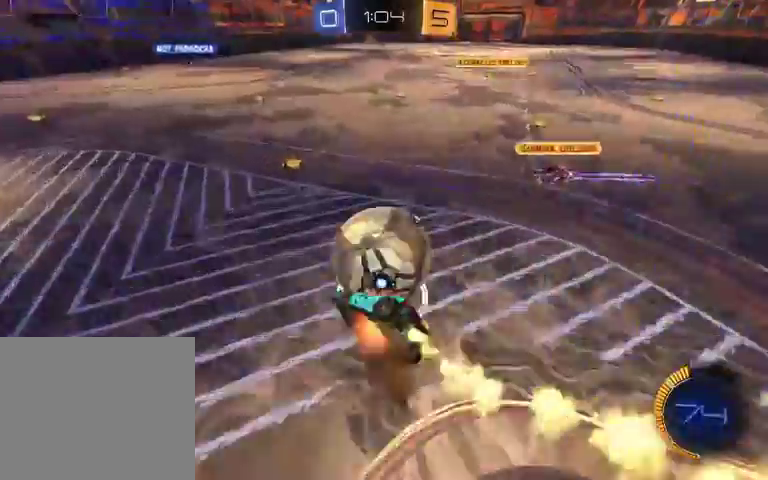
{"buttons": ["L1", "R2"], "left_stick": "down-right", "right_stick": "center", "events": [[100, "A", "up"], [100, "L3", "up"], [100, "R1", "up"], [467, "left_stick", "down-right"]]}